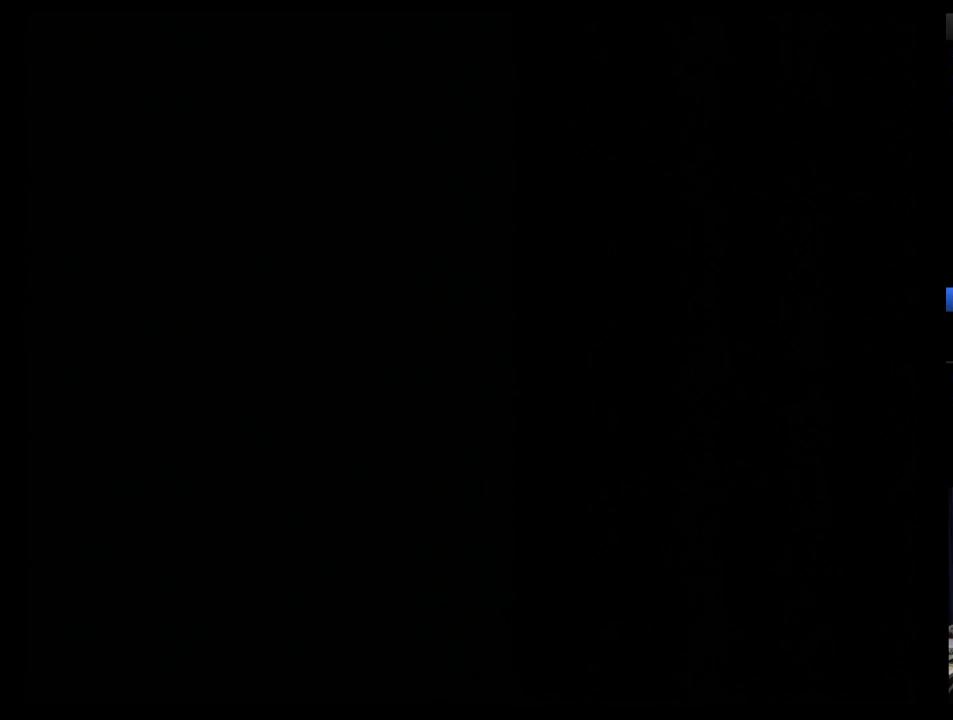
Gameplay with a controller (Nintendo layout); each line is a JSON object with the inputs held at the frame after it. "events" lists button and stick changes between this image and that frame as [ms after this image, input, new state], when the widget could be followed in between. Not read: L3 R3.
{"buttons": ["DPAD_LEFT"], "events": []}
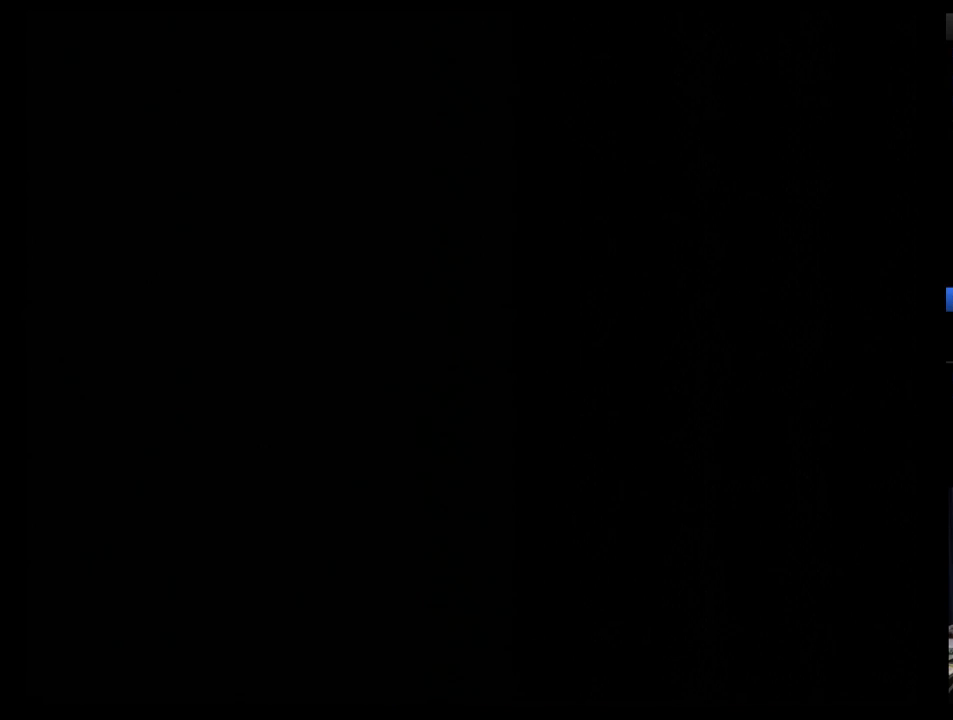
{"buttons": ["DPAD_LEFT"], "events": [[69, "B", "down"], [172, "B", "up"], [379, "B", "down"], [448, "B", "up"]]}
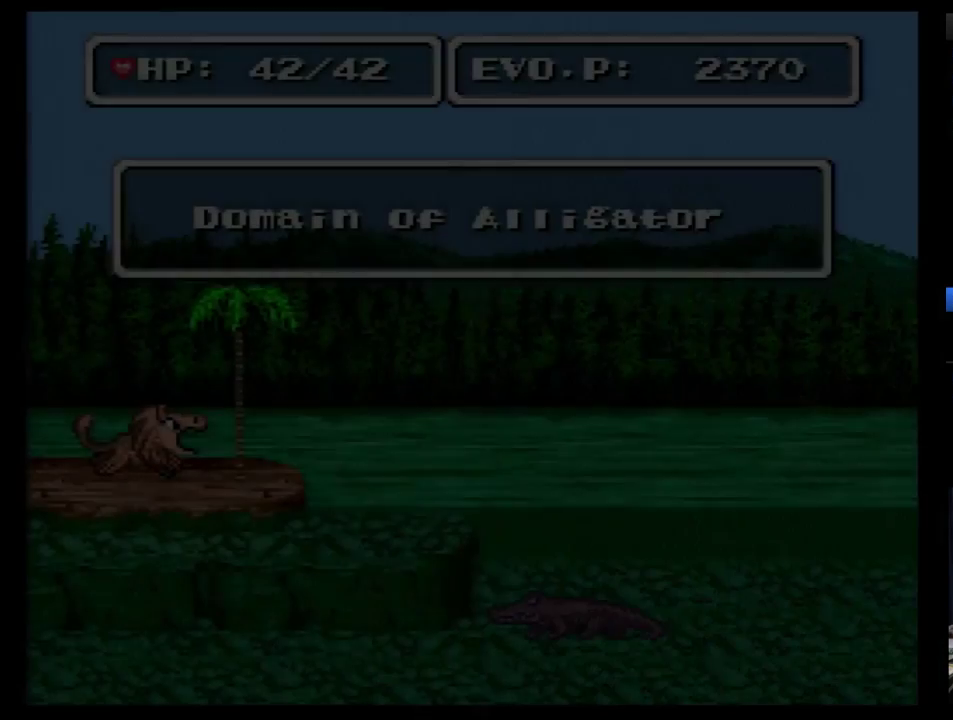
{"buttons": [], "events": [[34, "B", "down"], [103, "B", "up"], [414, "DPAD_LEFT", "up"]]}
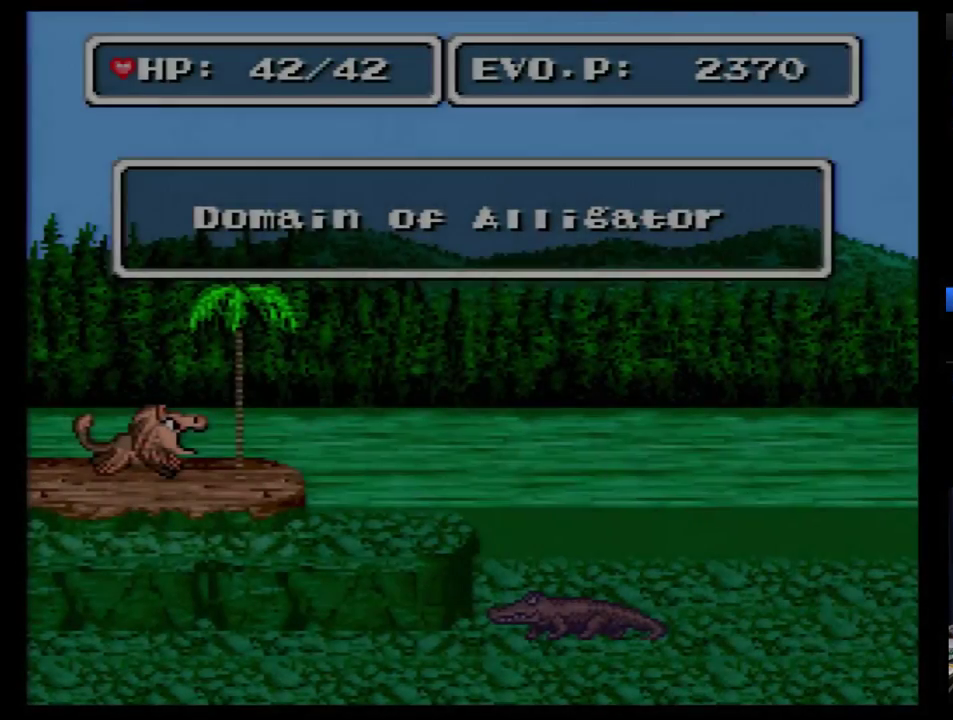
{"buttons": ["DPAD_RIGHT"], "events": [[138, "DPAD_RIGHT", "down"]]}
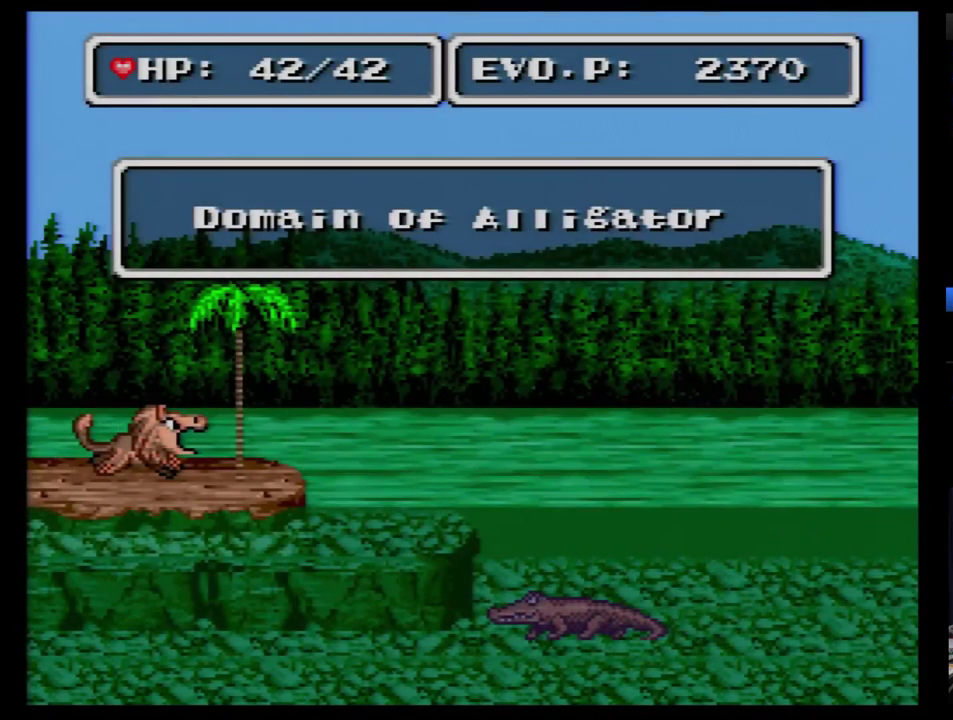
{"buttons": [], "events": [[207, "B", "down"], [259, "B", "up"], [500, "DPAD_RIGHT", "up"]]}
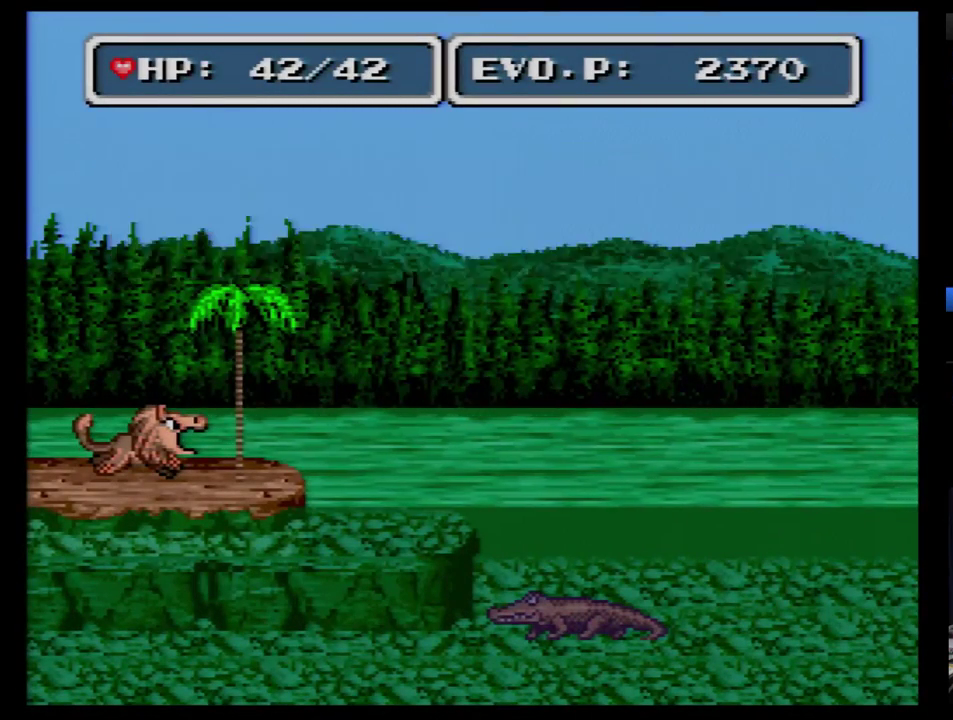
{"buttons": ["DPAD_RIGHT"], "events": [[138, "DPAD_RIGHT", "down"], [190, "B", "down"], [259, "B", "up"], [414, "B", "down"], [500, "B", "up"]]}
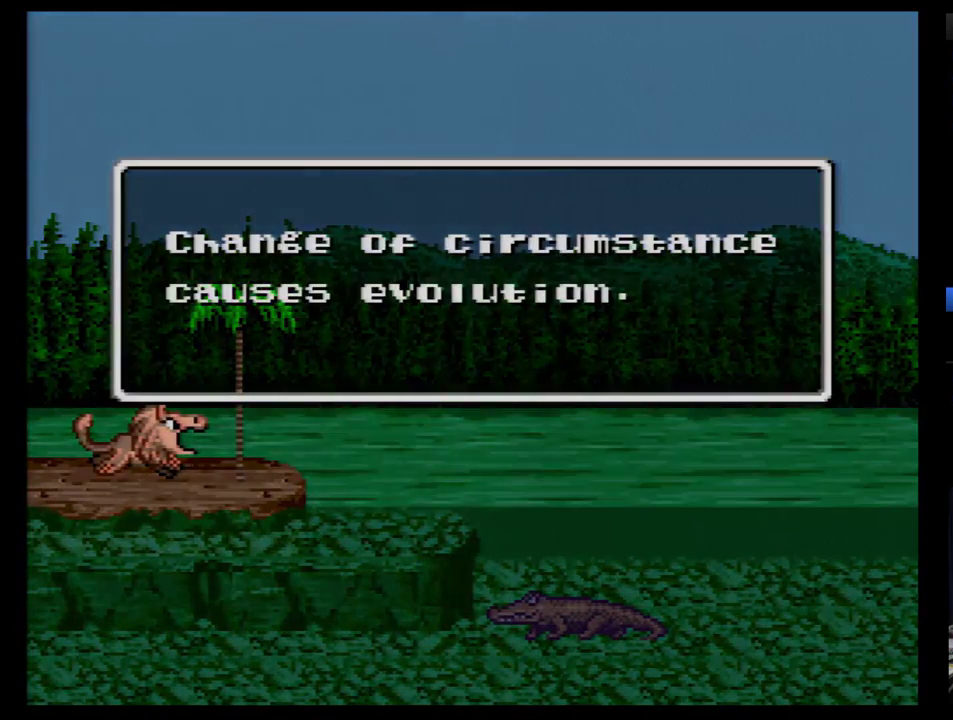
{"buttons": ["DPAD_RIGHT"], "events": [[138, "DPAD_RIGHT", "up"], [466, "DPAD_RIGHT", "down"]]}
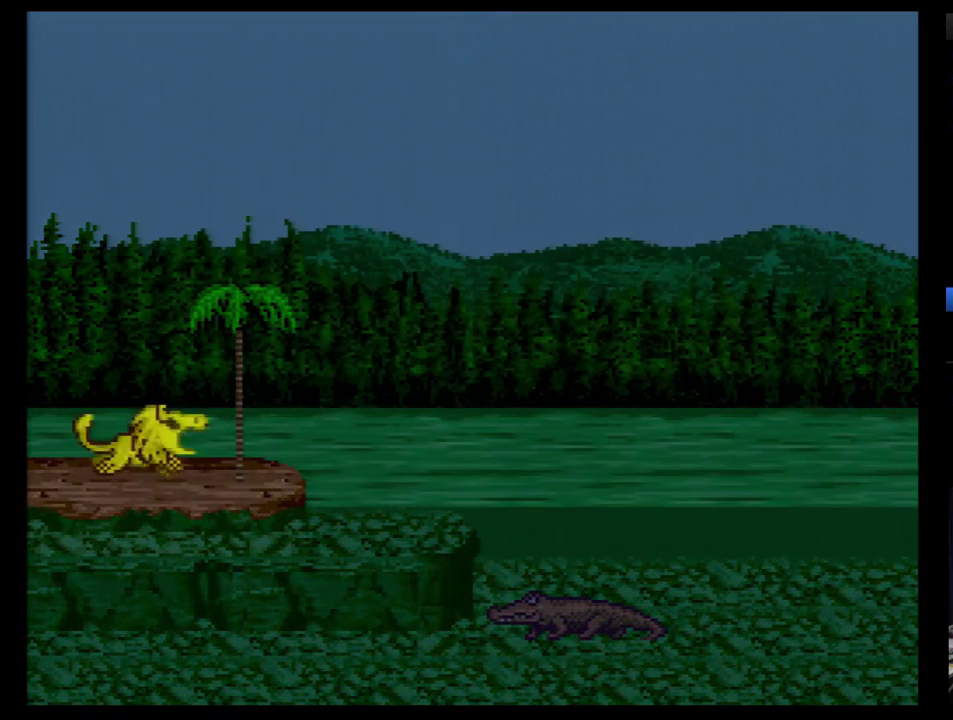
{"buttons": [], "events": [[34, "DPAD_RIGHT", "up"], [172, "DPAD_RIGHT", "down"], [224, "DPAD_RIGHT", "up"], [276, "DPAD_RIGHT", "down"], [379, "DPAD_RIGHT", "up"]]}
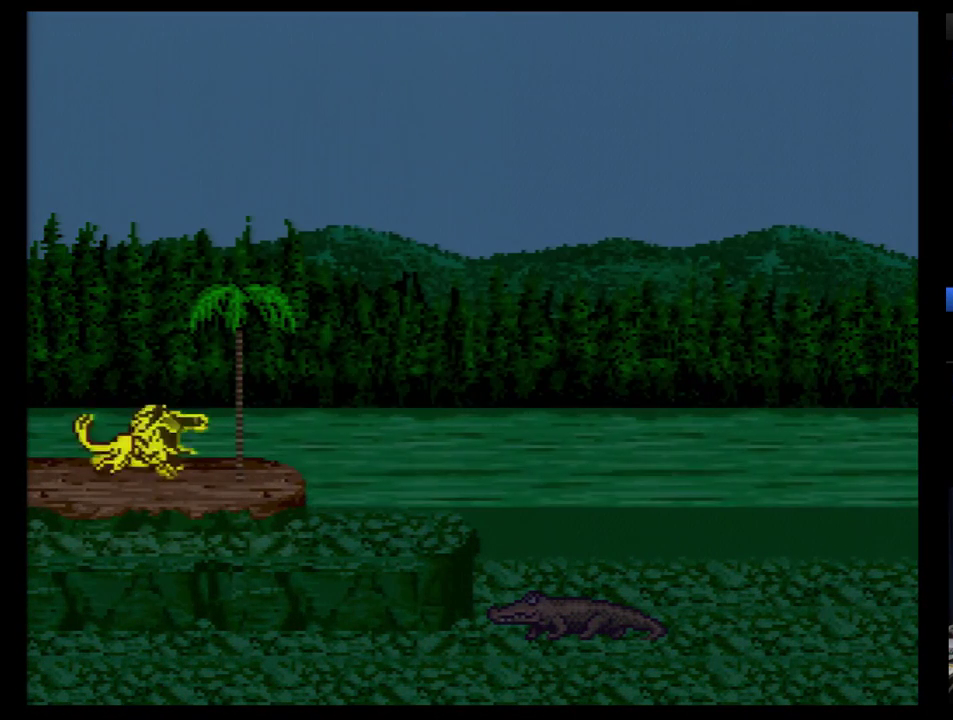
{"buttons": [], "events": [[121, "DPAD_RIGHT", "down"], [190, "DPAD_RIGHT", "up"], [276, "DPAD_RIGHT", "down"], [328, "DPAD_RIGHT", "up"], [431, "DPAD_RIGHT", "down"], [483, "DPAD_RIGHT", "up"]]}
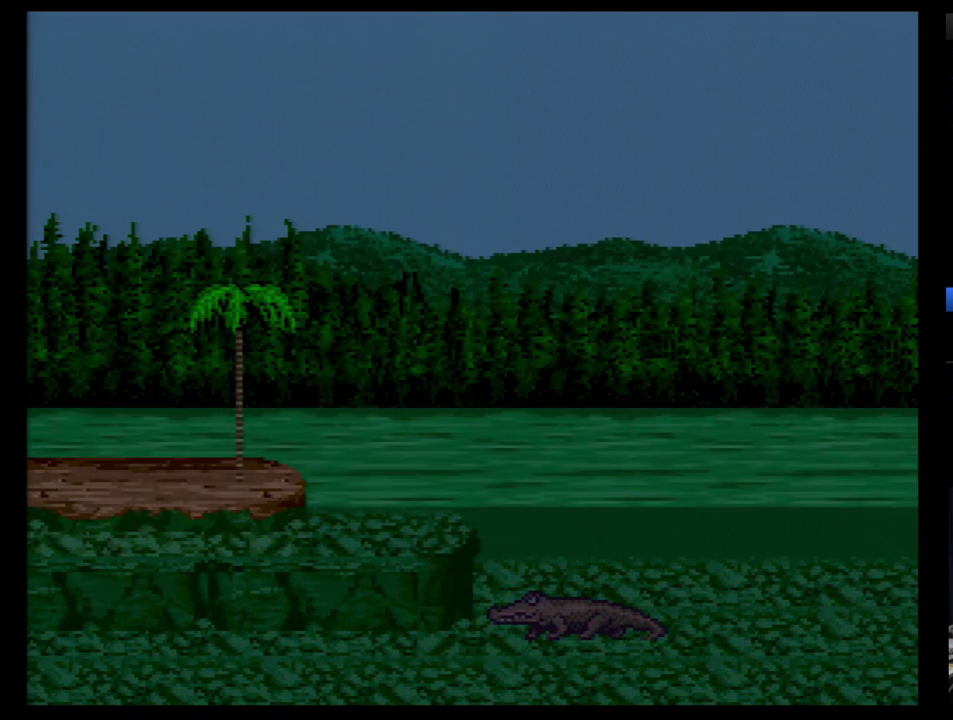
{"buttons": ["B", "DPAD_RIGHT"], "events": [[362, "DPAD_RIGHT", "down"], [483, "B", "down"]]}
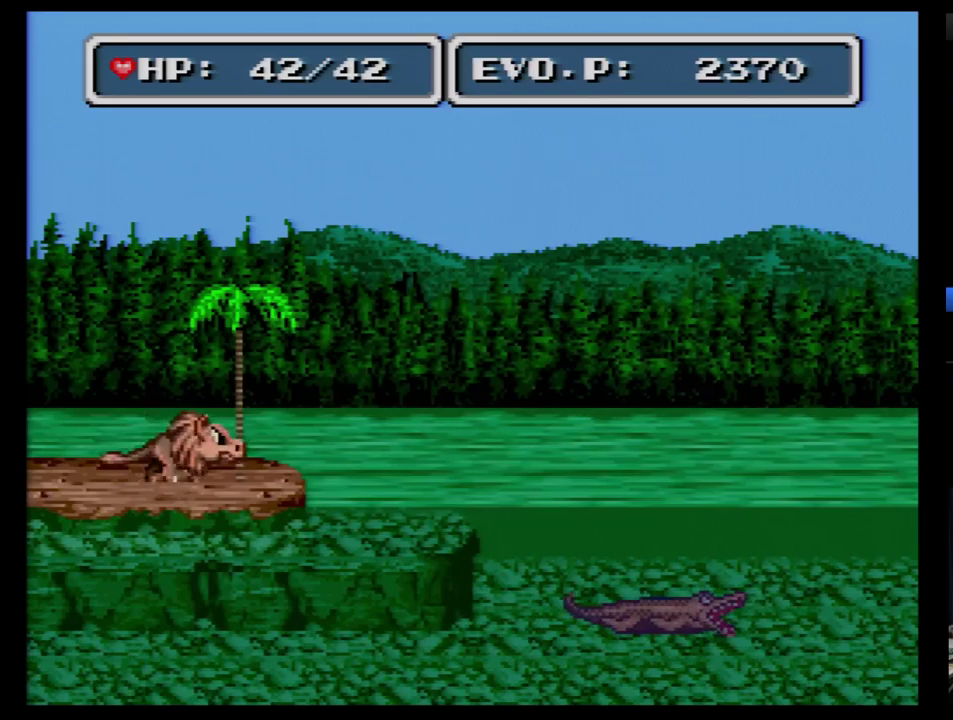
{"buttons": ["DPAD_RIGHT"], "events": [[414, "B", "up"], [414, "DPAD_RIGHT", "up"], [483, "DPAD_RIGHT", "down"]]}
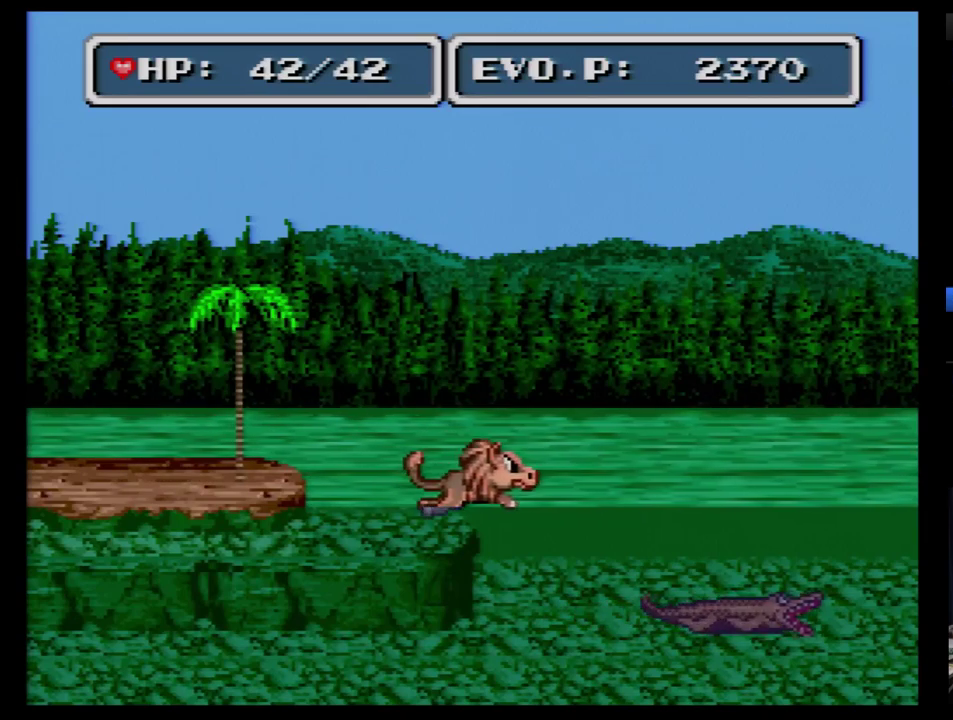
{"buttons": ["DPAD_RIGHT"], "events": [[86, "DPAD_RIGHT", "up"], [138, "DPAD_RIGHT", "down"], [207, "DPAD_RIGHT", "up"], [259, "DPAD_RIGHT", "down"], [379, "DPAD_RIGHT", "up"], [448, "DPAD_RIGHT", "down"]]}
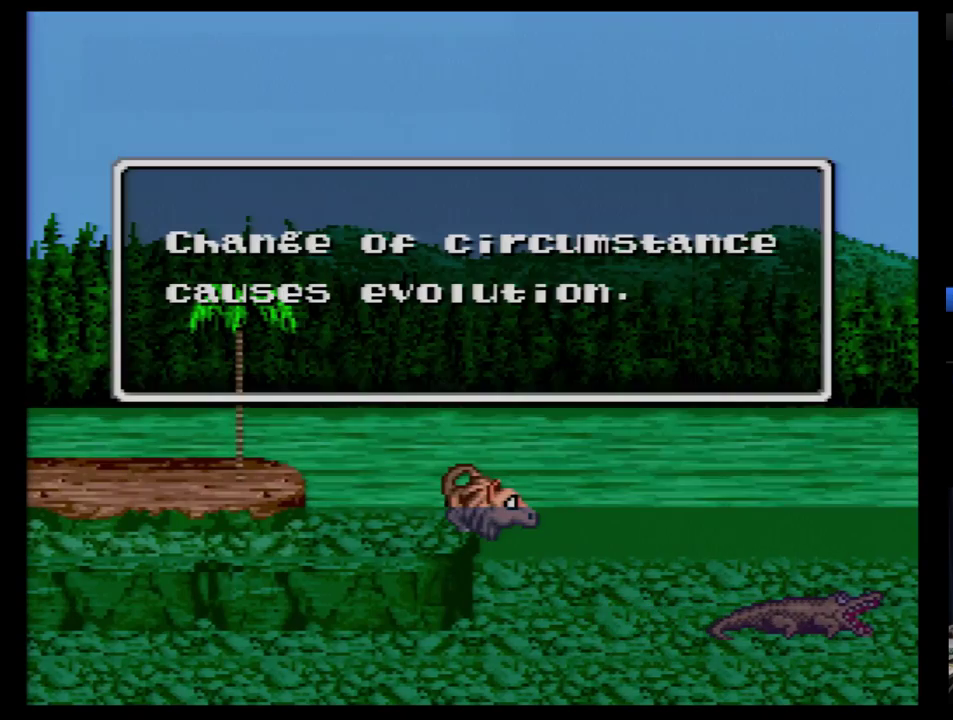
{"buttons": [], "events": [[52, "DPAD_RIGHT", "up"], [103, "B", "down"], [103, "DPAD_RIGHT", "down"], [345, "DPAD_RIGHT", "up"], [414, "DPAD_RIGHT", "down"], [448, "B", "up"], [483, "DPAD_RIGHT", "up"]]}
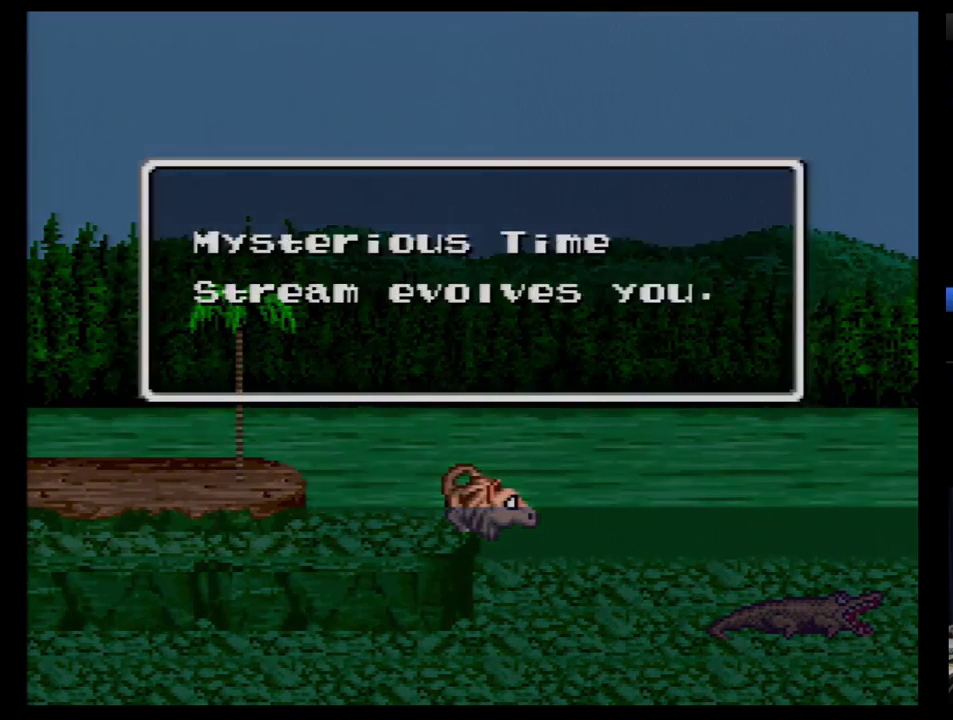
{"buttons": ["DPAD_RIGHT"], "events": [[69, "DPAD_RIGHT", "down"], [138, "DPAD_RIGHT", "up"], [224, "DPAD_RIGHT", "down"], [276, "DPAD_RIGHT", "up"], [379, "DPAD_RIGHT", "down"], [431, "DPAD_RIGHT", "up"], [500, "DPAD_RIGHT", "down"]]}
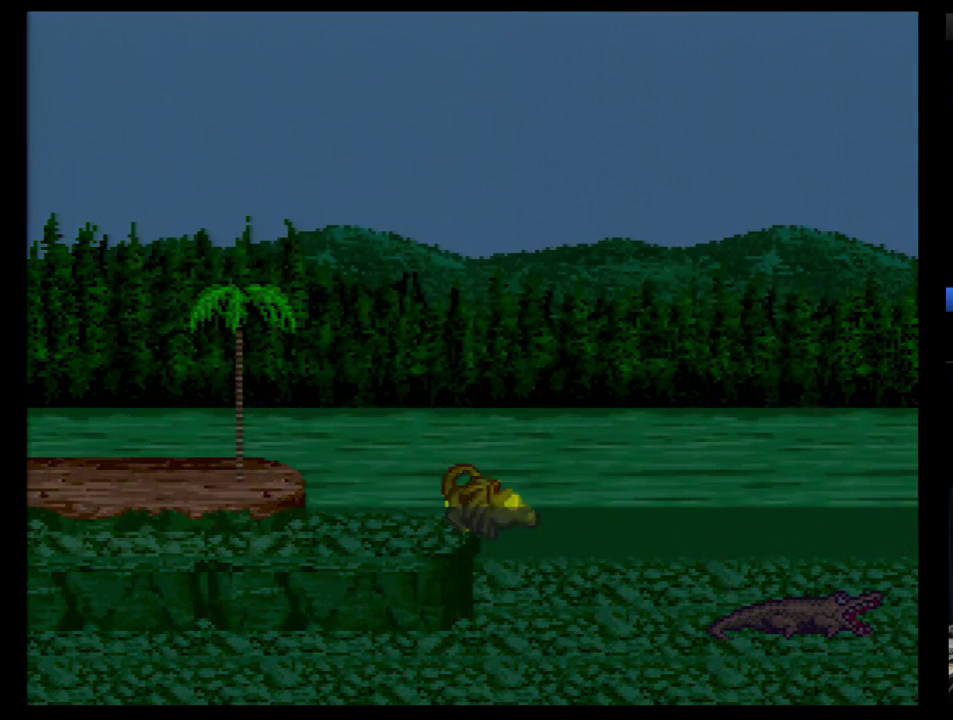
{"buttons": [], "events": [[69, "DPAD_RIGHT", "up"], [155, "DPAD_RIGHT", "down"], [224, "DPAD_RIGHT", "up"], [310, "DPAD_RIGHT", "down"], [379, "DPAD_RIGHT", "up"], [431, "DPAD_RIGHT", "down"], [500, "DPAD_RIGHT", "up"]]}
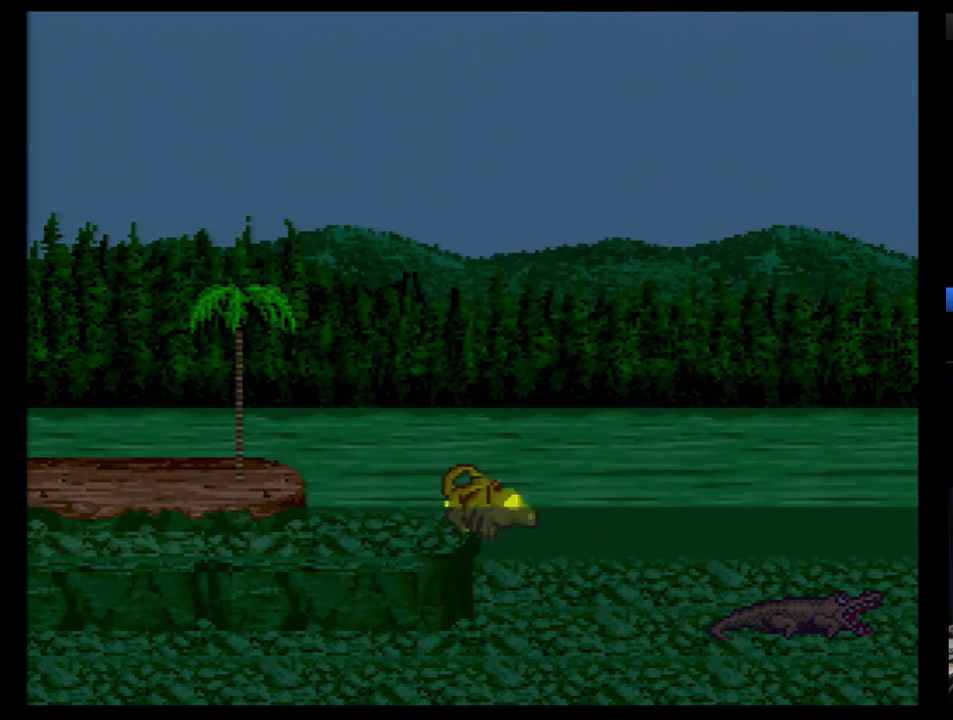
{"buttons": ["DPAD_RIGHT"], "events": [[103, "DPAD_RIGHT", "down"], [155, "DPAD_RIGHT", "up"], [224, "DPAD_RIGHT", "down"], [276, "DPAD_RIGHT", "up"], [345, "DPAD_RIGHT", "down"]]}
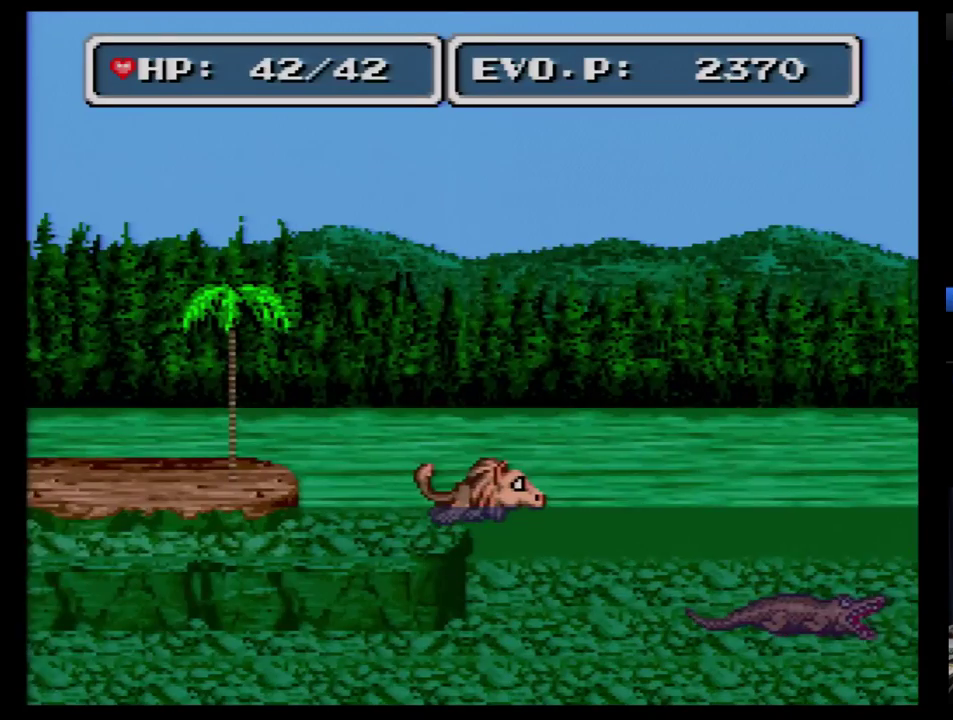
{"buttons": ["DPAD_RIGHT"], "events": []}
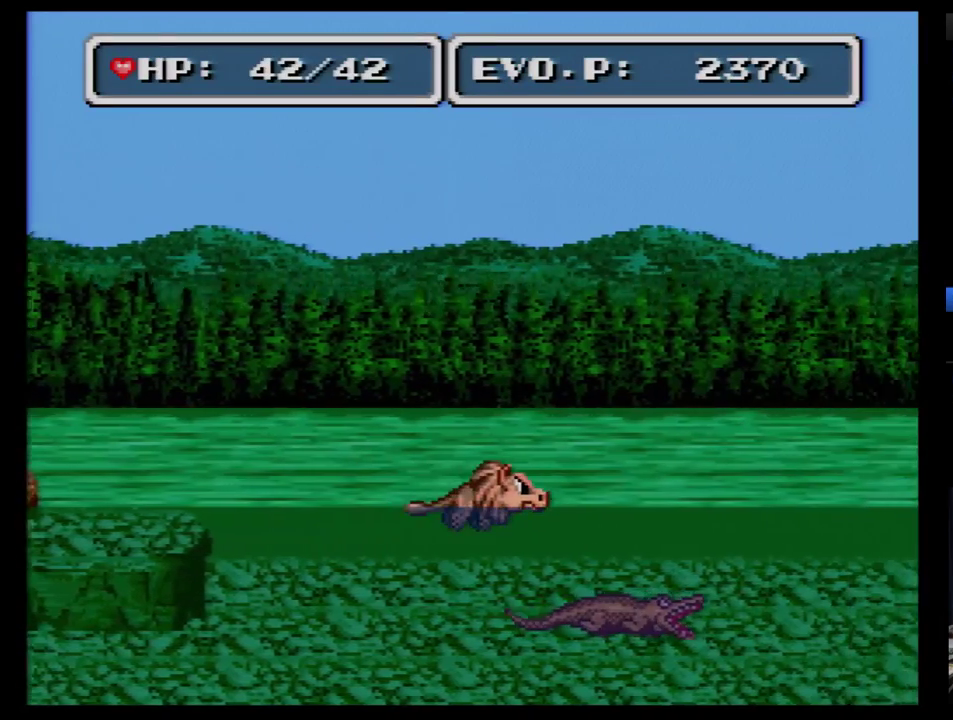
{"buttons": ["DPAD_RIGHT"], "events": []}
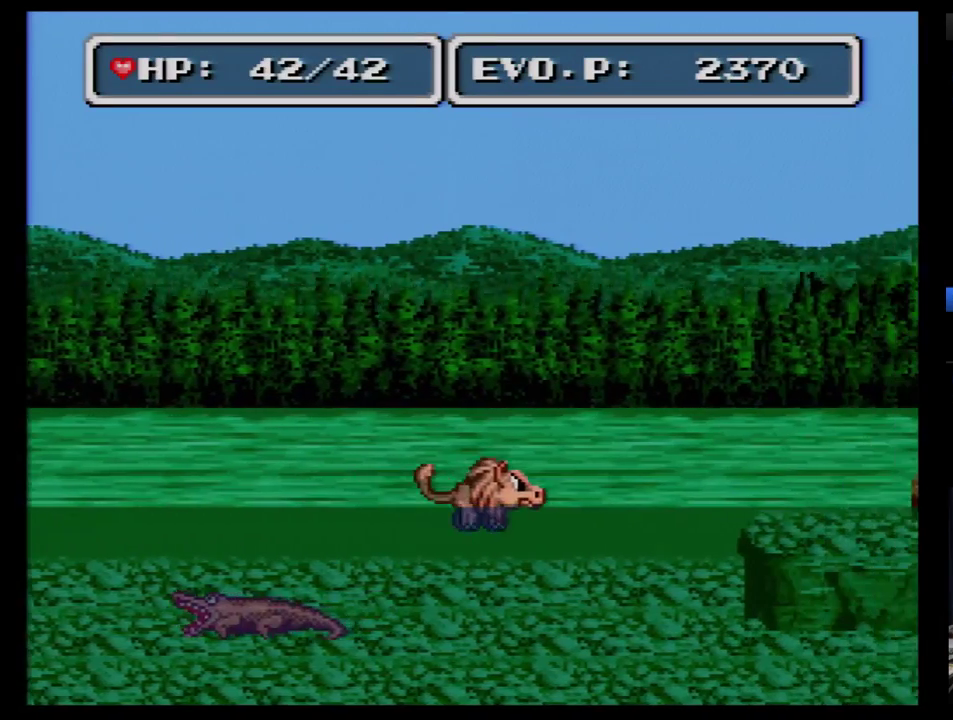
{"buttons": ["DPAD_RIGHT"], "events": []}
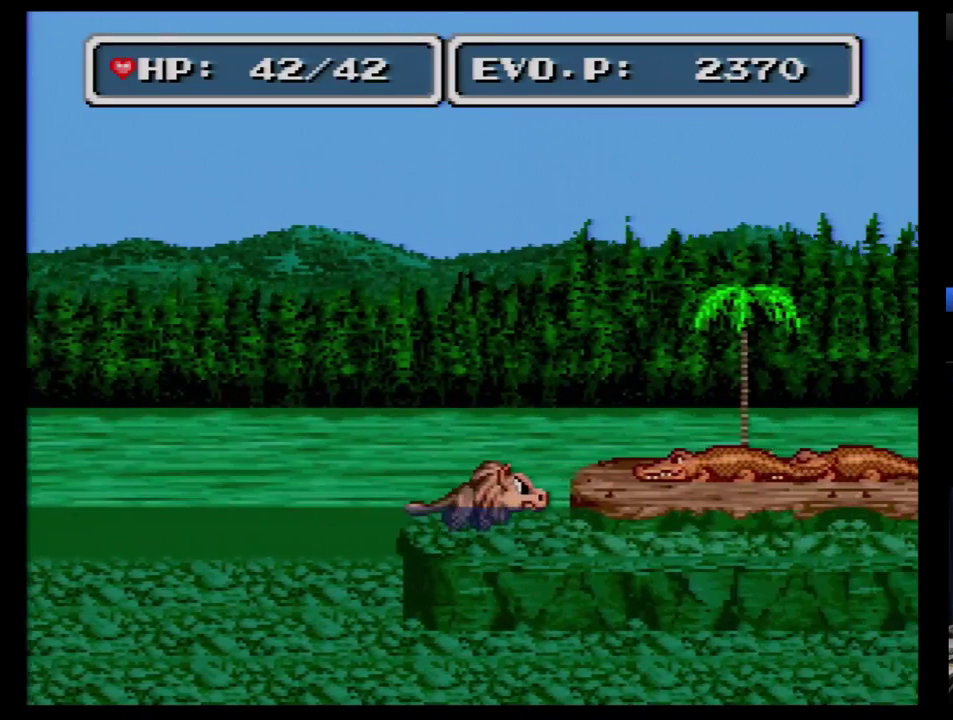
{"buttons": ["DPAD_RIGHT"], "events": []}
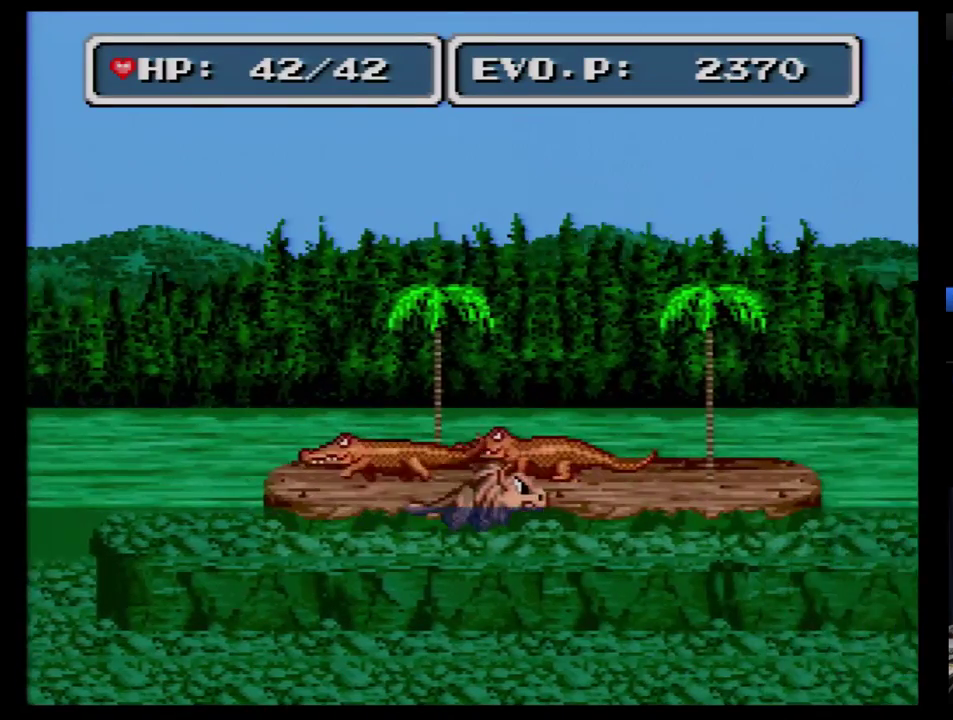
{"buttons": [], "events": [[397, "DPAD_RIGHT", "up"]]}
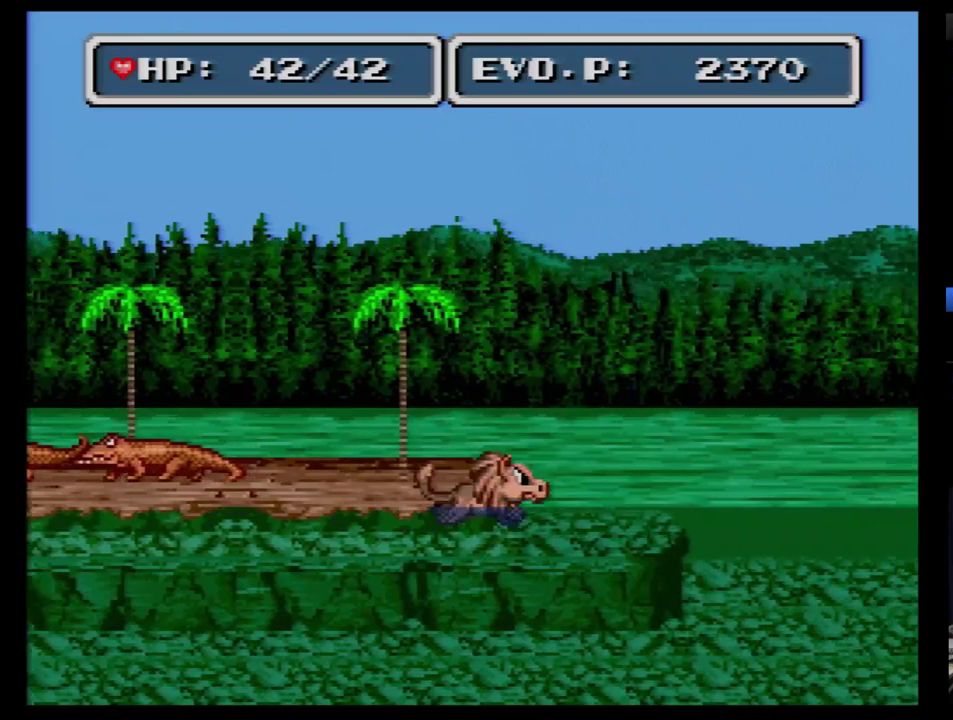
{"buttons": [], "events": []}
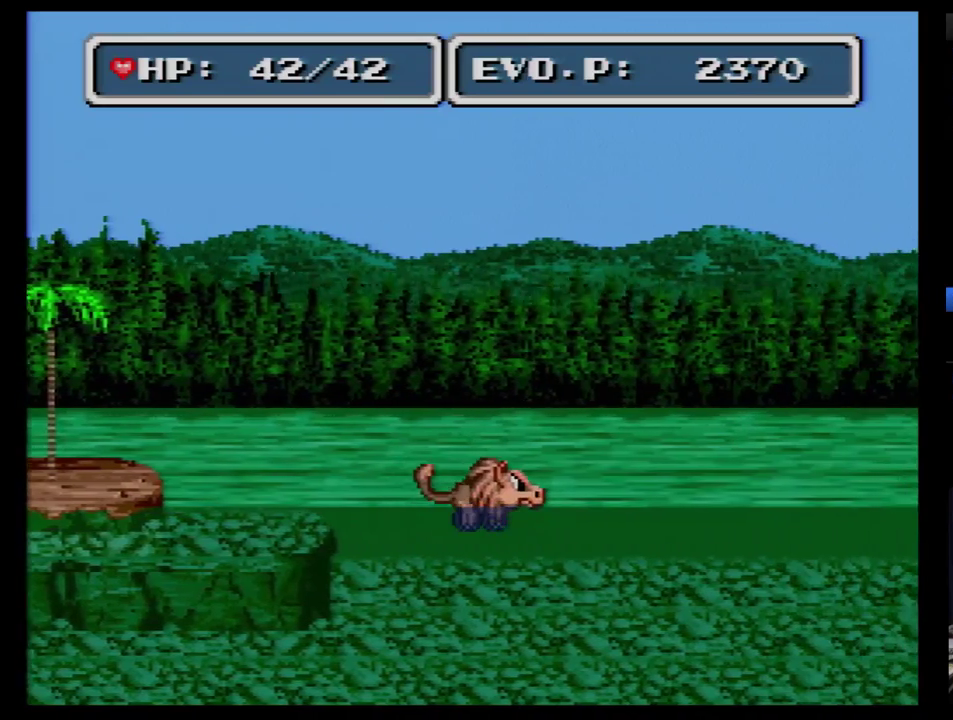
{"buttons": [], "events": []}
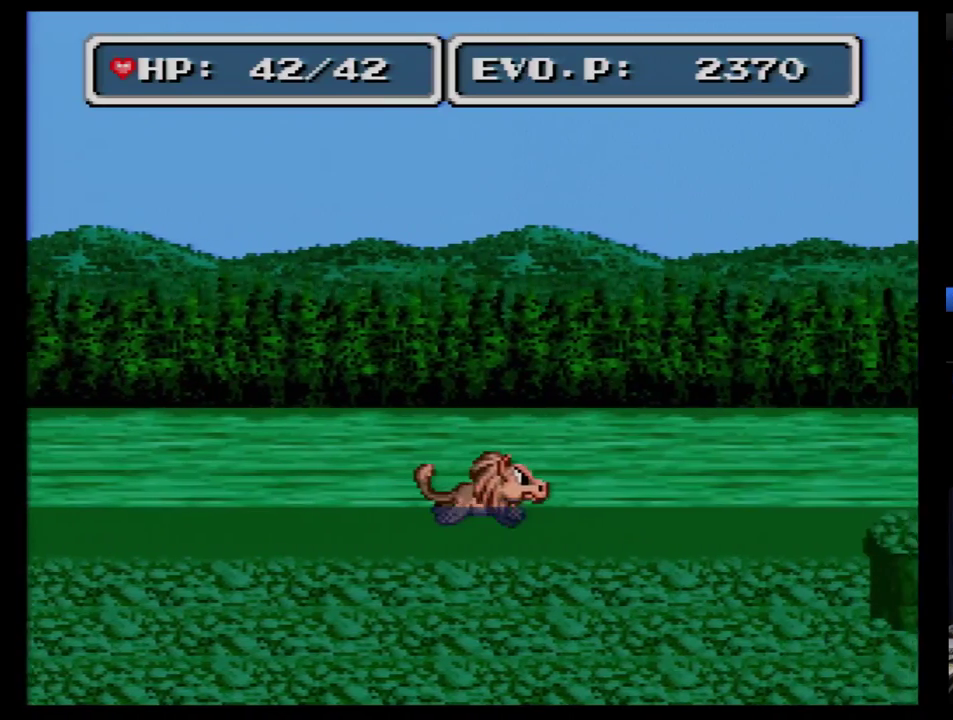
{"buttons": [], "events": []}
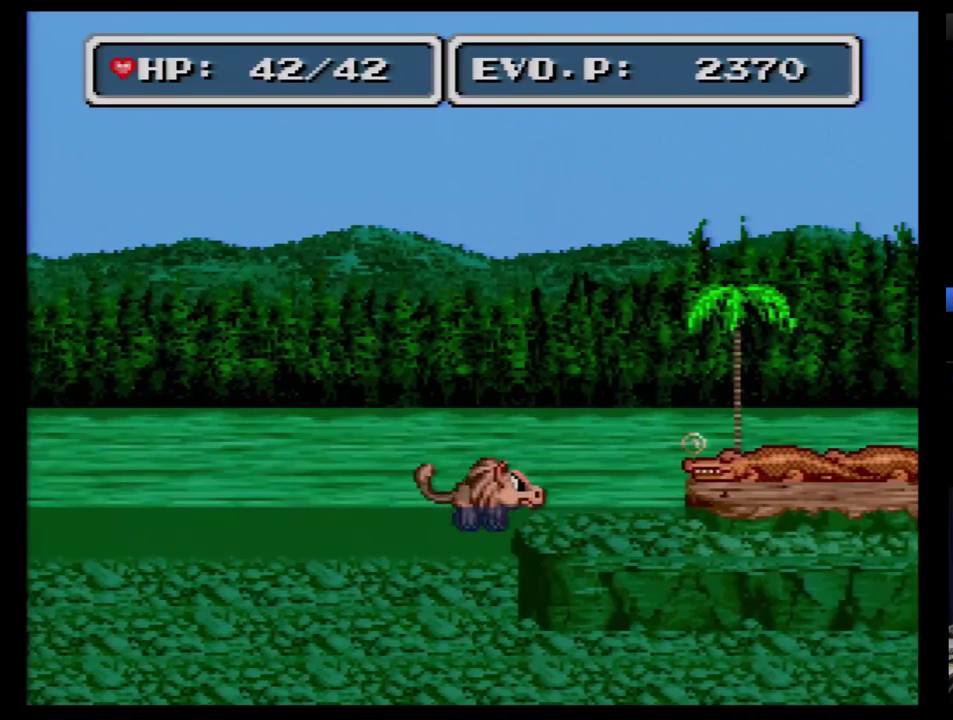
{"buttons": [], "events": []}
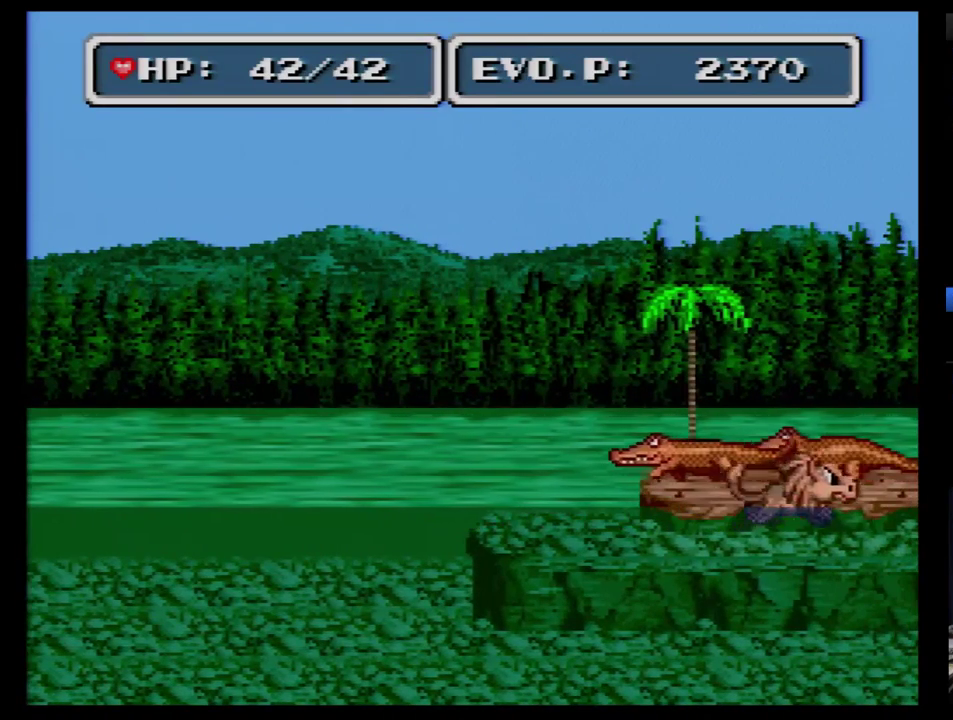
{"buttons": [], "events": []}
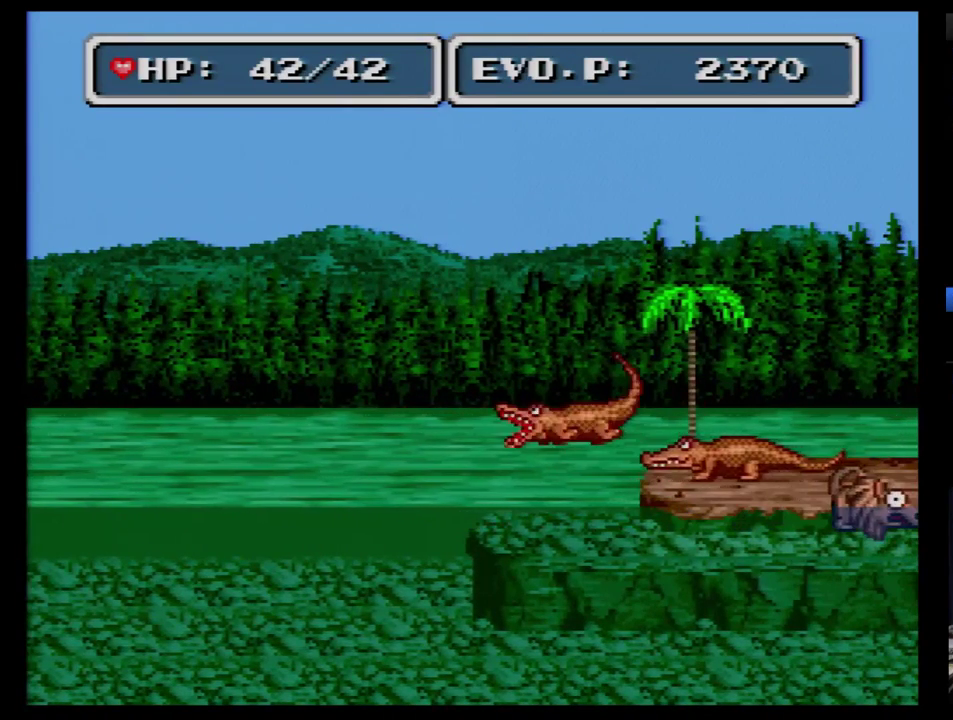
{"buttons": ["B", "DPAD_RIGHT"], "events": [[155, "DPAD_RIGHT", "down"], [431, "B", "down"]]}
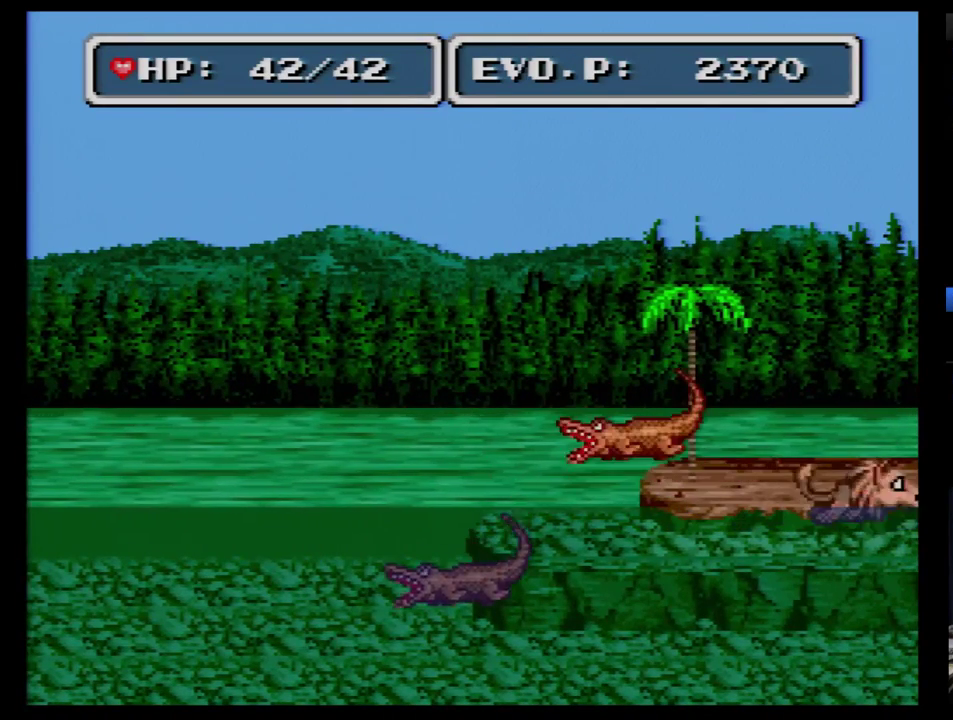
{"buttons": ["B", "DPAD_UP", "DPAD_RIGHT"], "events": [[259, "DPAD_UP", "down"]]}
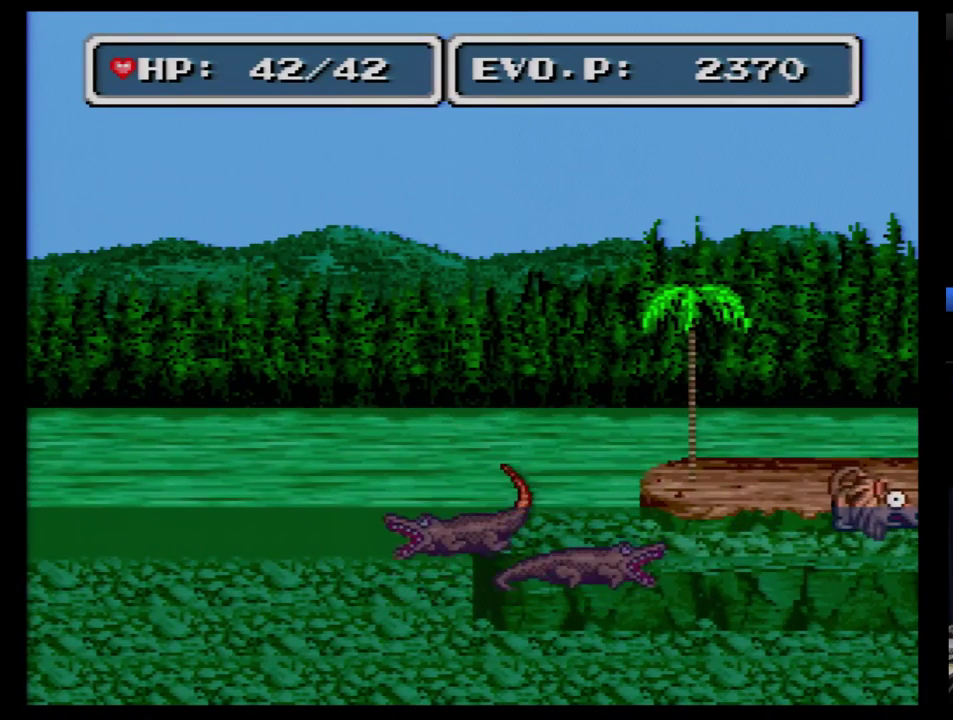
{"buttons": ["B", "DPAD_UP", "DPAD_RIGHT"], "events": []}
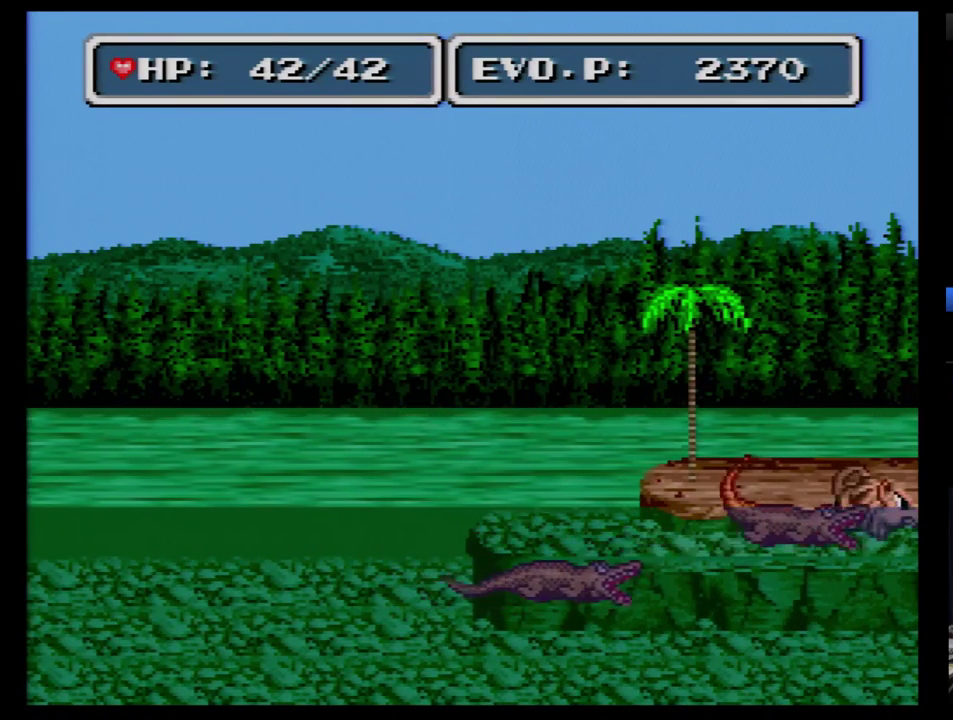
{"buttons": ["B", "DPAD_UP", "DPAD_RIGHT"], "events": [[138, "B", "up"], [207, "B", "down"]]}